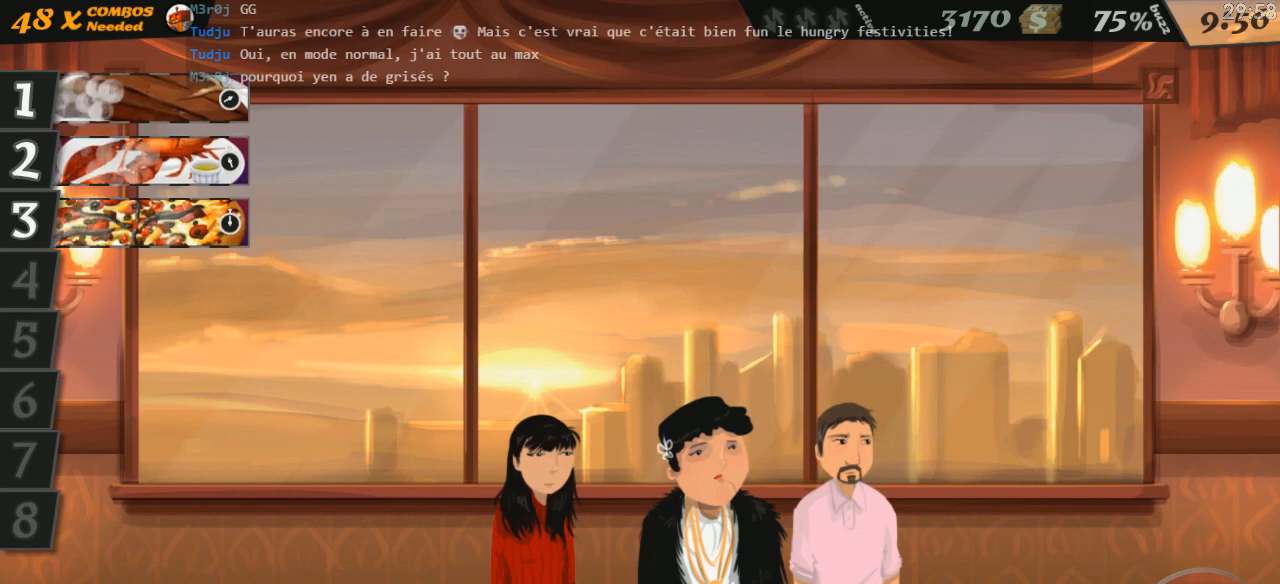
Gameplay with keyboard; each line is a JSON object with the keys held at the frame after it. "events" lists presses ("down") and releases ("up") of "0", "1", "2", "3", "4", "5", "6", "7", "8", "9", "a", "alt_l", "alt_r", "b", "backslash", "backspace", "c", "caps_lock", "comma", "ctrl_l", "ctrl_r", "d", "down", "e", "equals", "escape", "f", "f1", "f10", "f11", "f12", "f2", "f3", "f4", "f5", "f6", "f7", "f8", "f9", "g", "h", "i", "j", "k", "l", "lbracket", "left", "m", "minus", "n", "o", "p", "q", "quote", "r", "rbracket", "return", "right", "s", "shift_l", "shift_r", "space", "super", "t", "tab", "tilde", "u", "up", "v", "w", "x", "y" and "z" between this image and that frame as [ms after this image, input, new state], when the widget could be followed in between. No other keys are recorded. Mouse input is not recorded.
{"keys": [], "events": []}
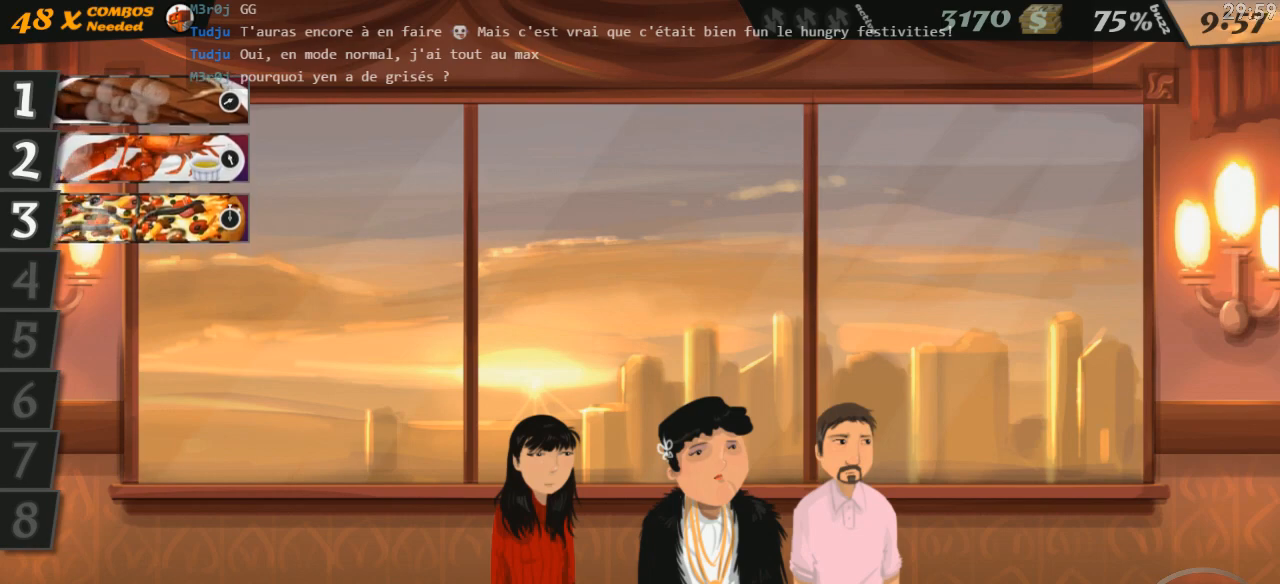
{"keys": [], "events": []}
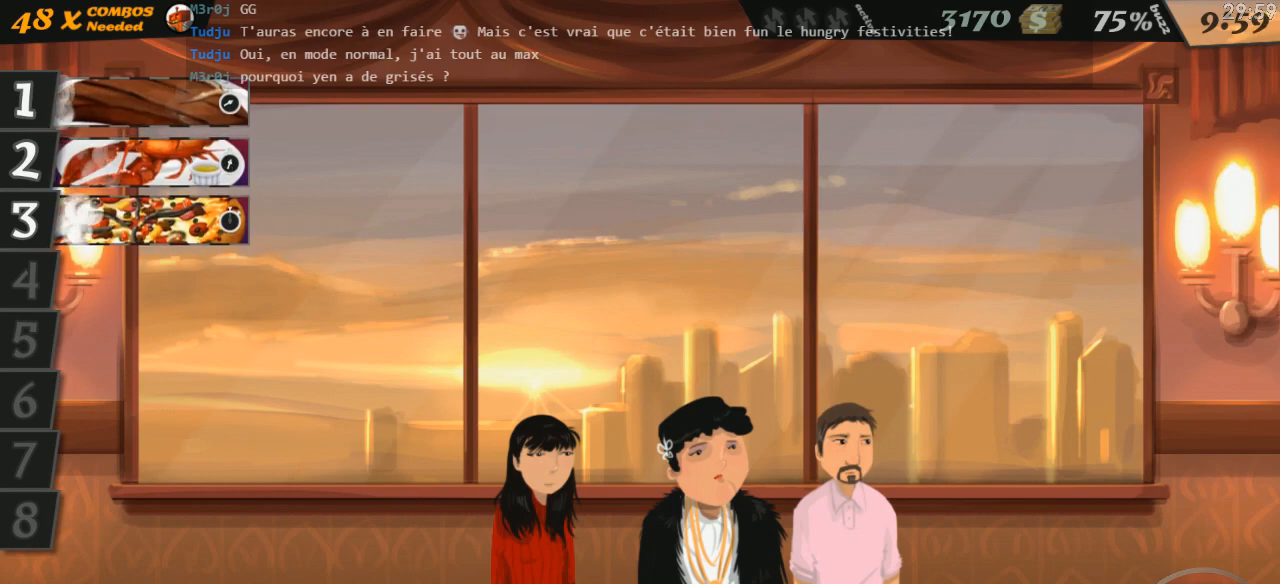
{"keys": [], "events": []}
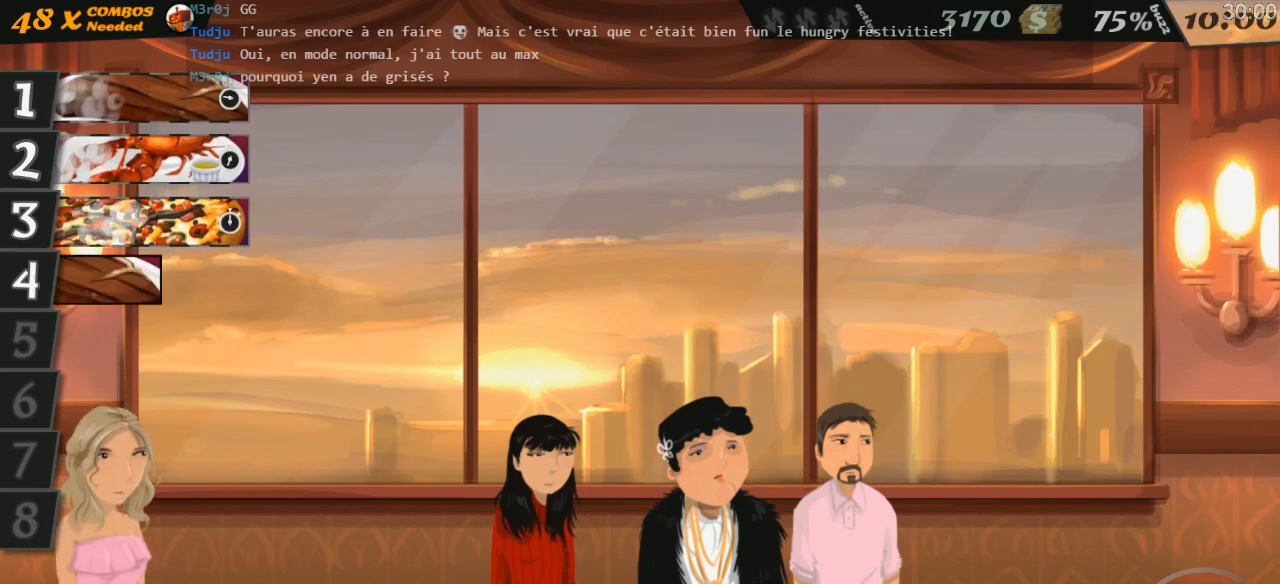
{"keys": [], "events": []}
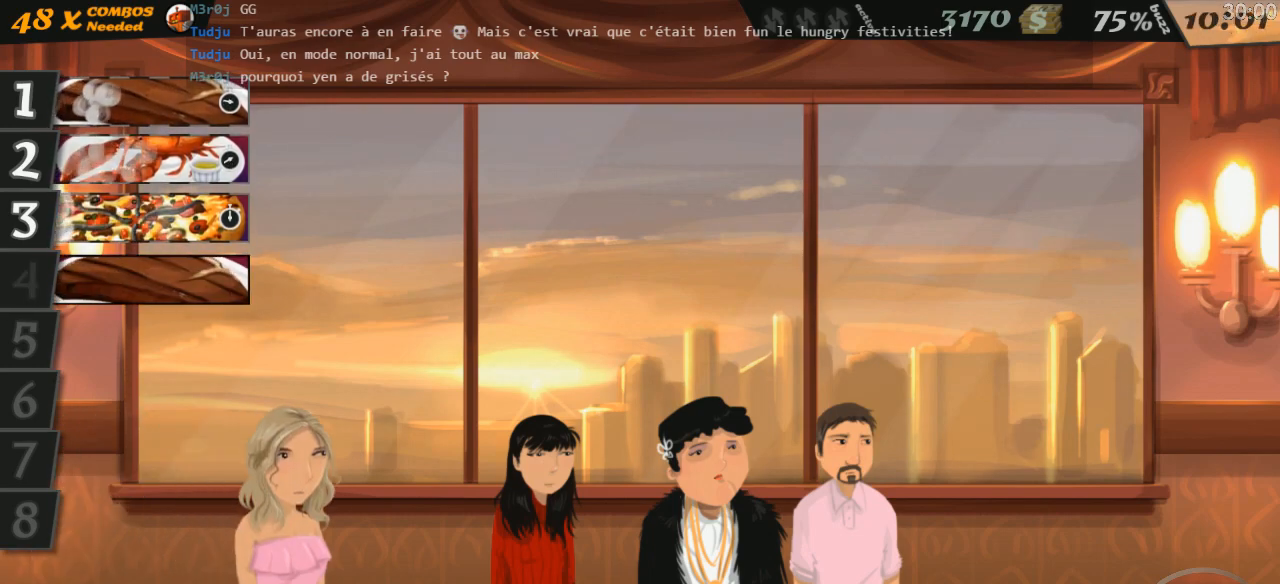
{"keys": [], "events": []}
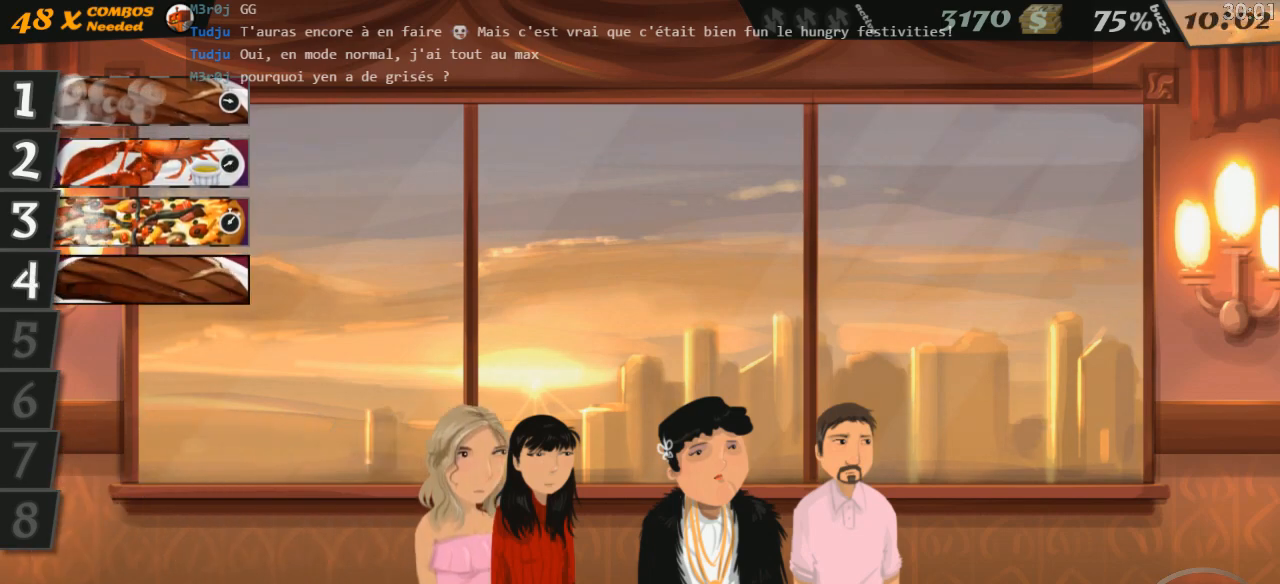
{"keys": [], "events": [[117, "4", "down"], [200, "4", "up"]]}
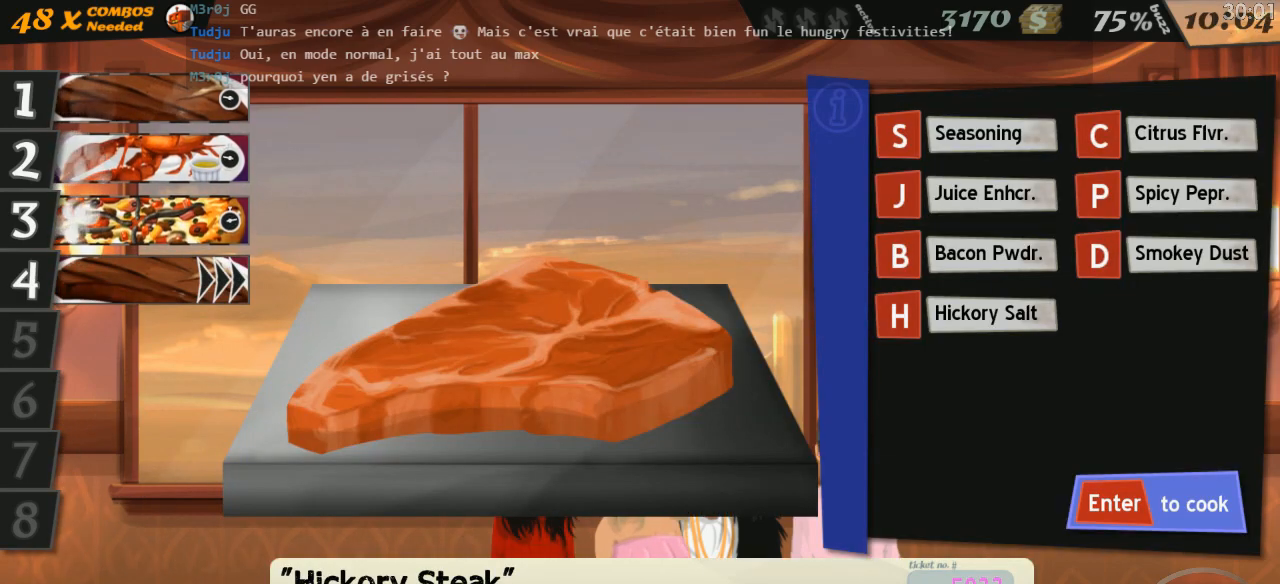
{"keys": [], "events": []}
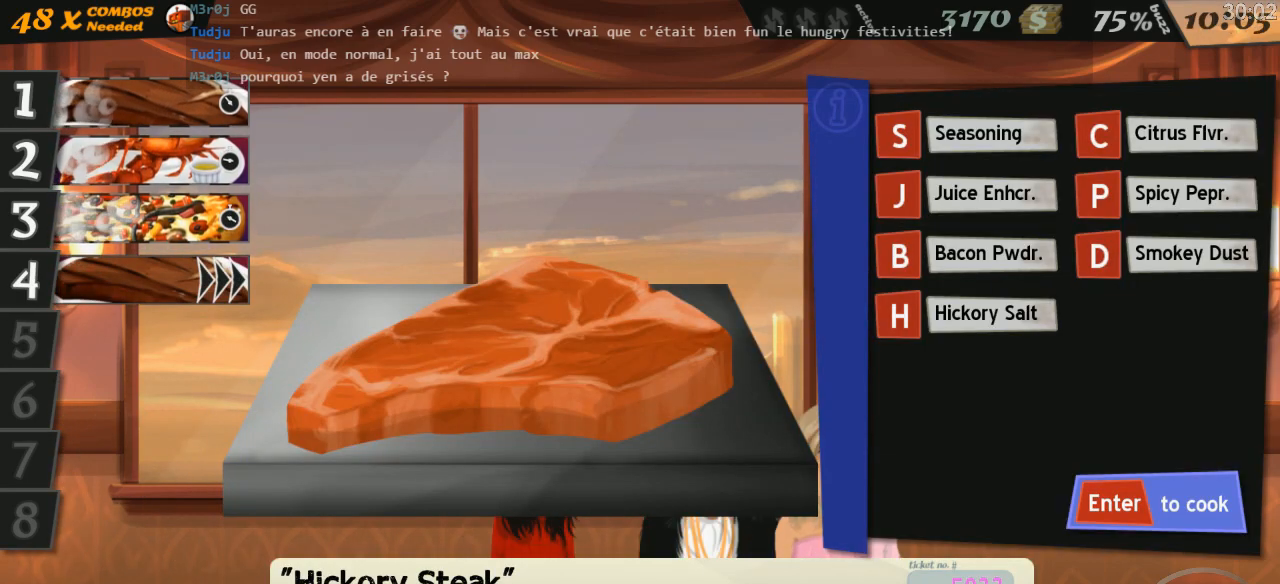
{"keys": [], "events": []}
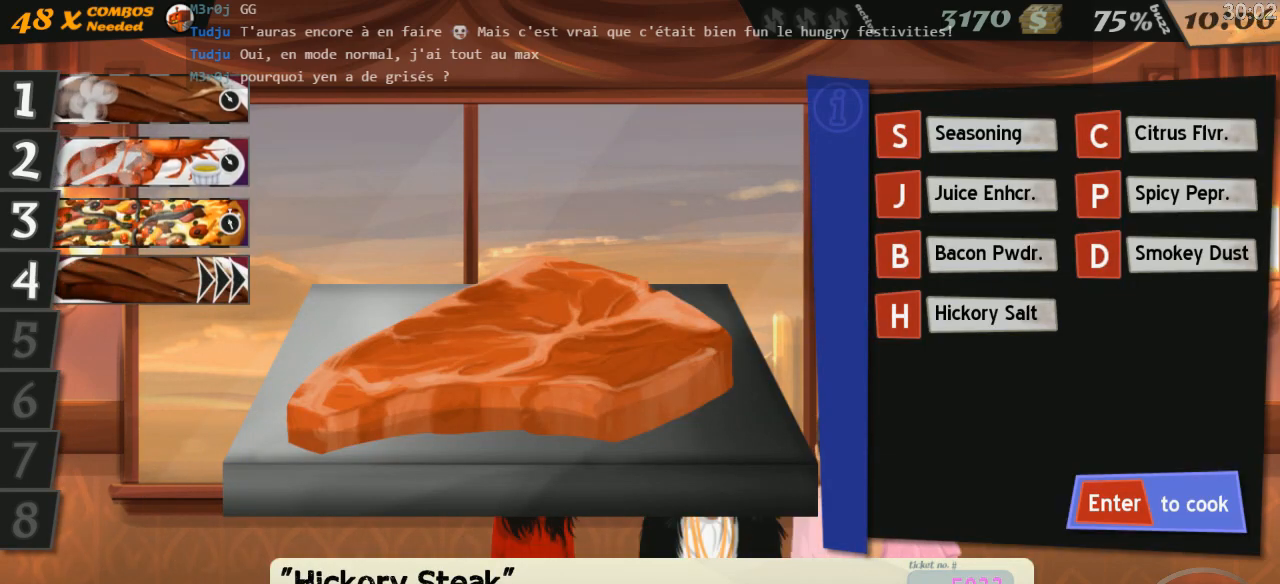
{"keys": [], "events": []}
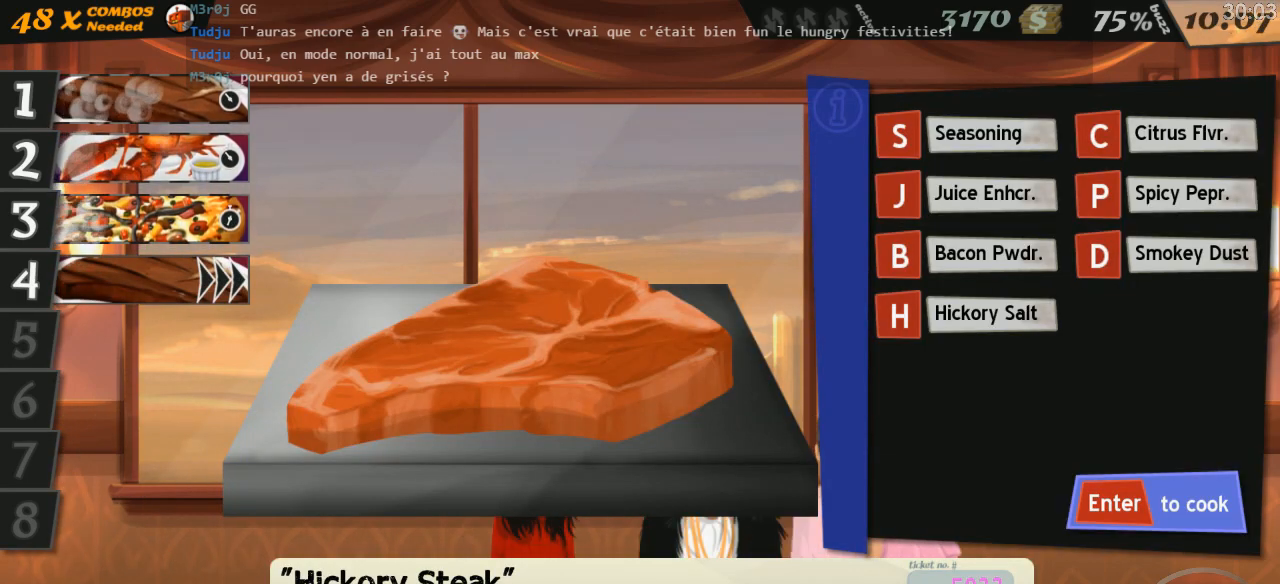
{"keys": [], "events": []}
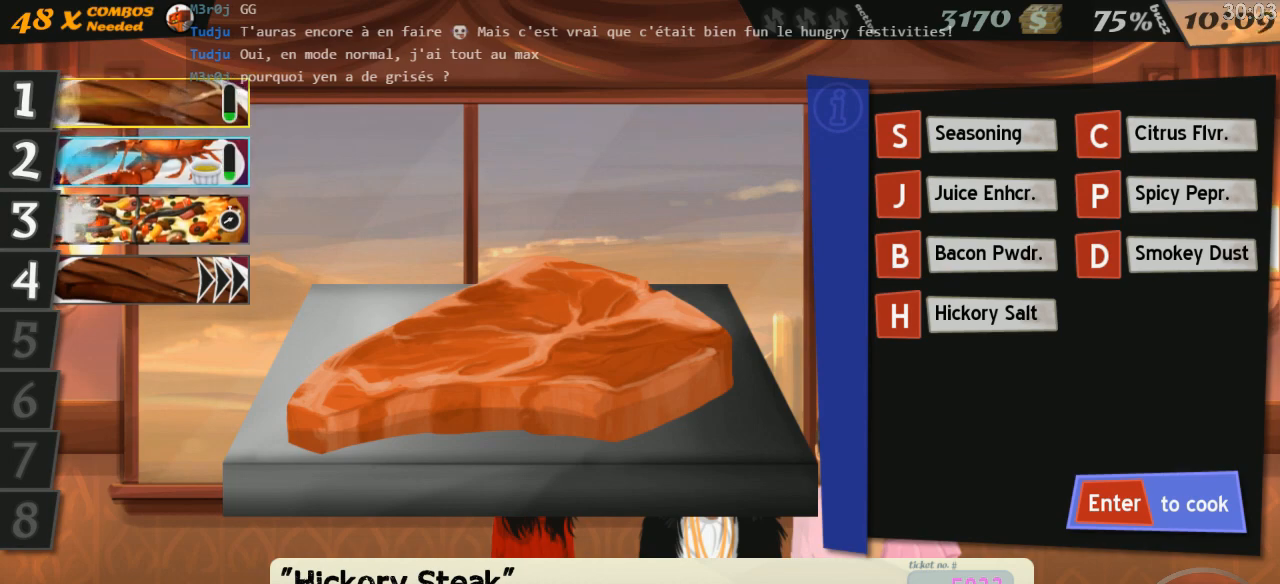
{"keys": [], "events": [[284, "s", "down"], [334, "s", "up"], [417, "s", "down"], [467, "s", "up"]]}
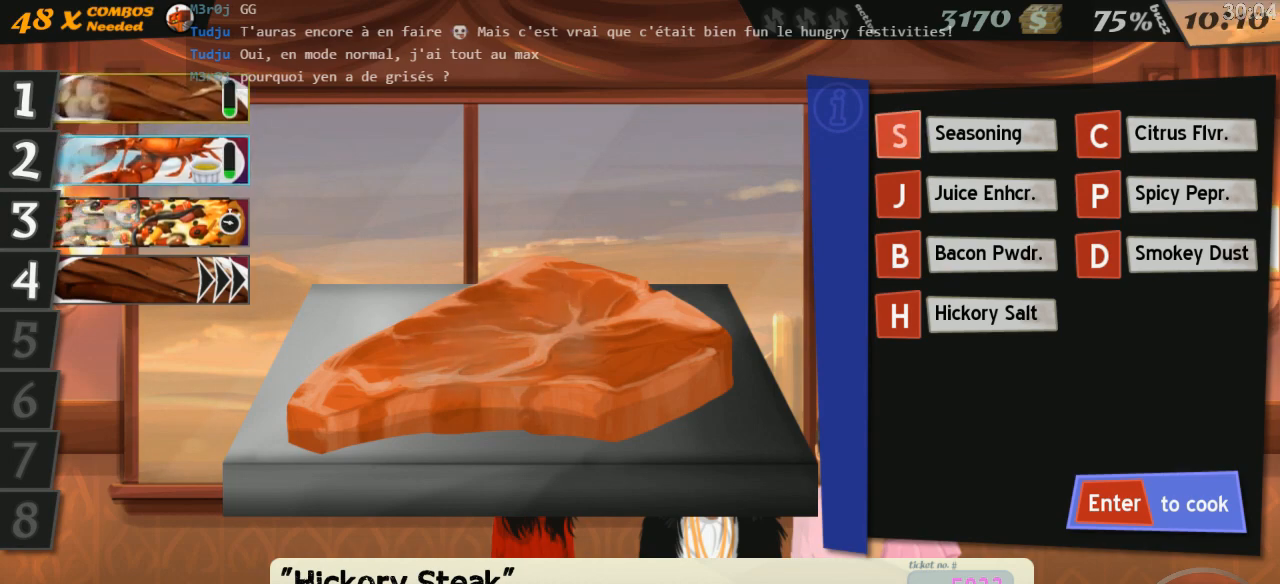
{"keys": ["h"], "events": [[300, "h", "down"], [384, "h", "up"], [434, "h", "down"]]}
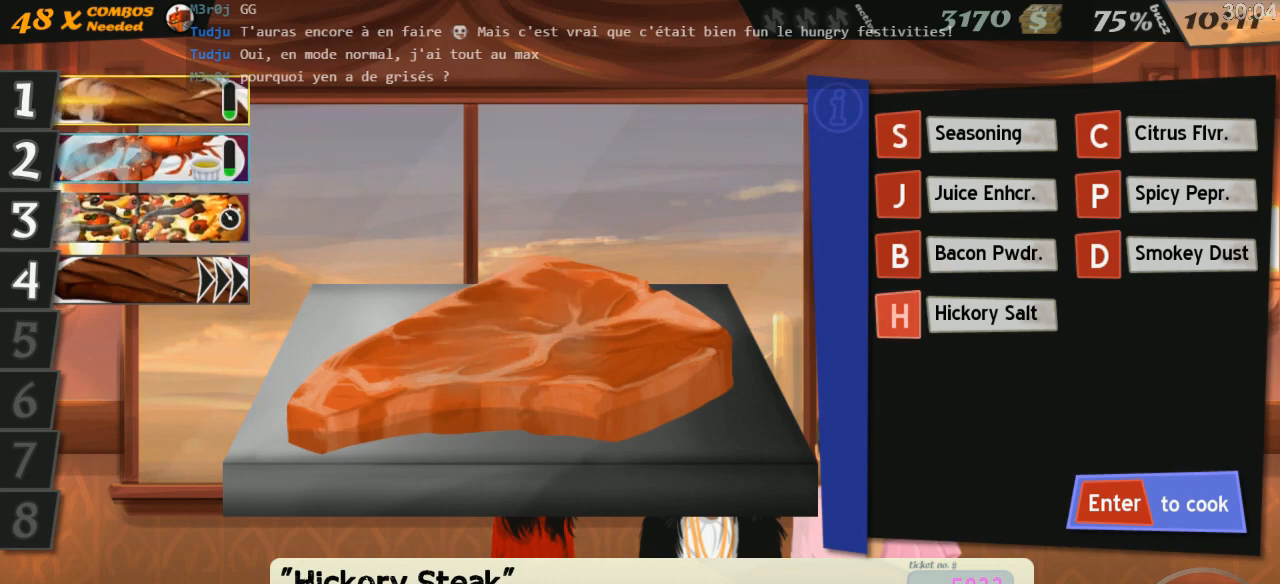
{"keys": [], "events": [[34, "h", "up"]]}
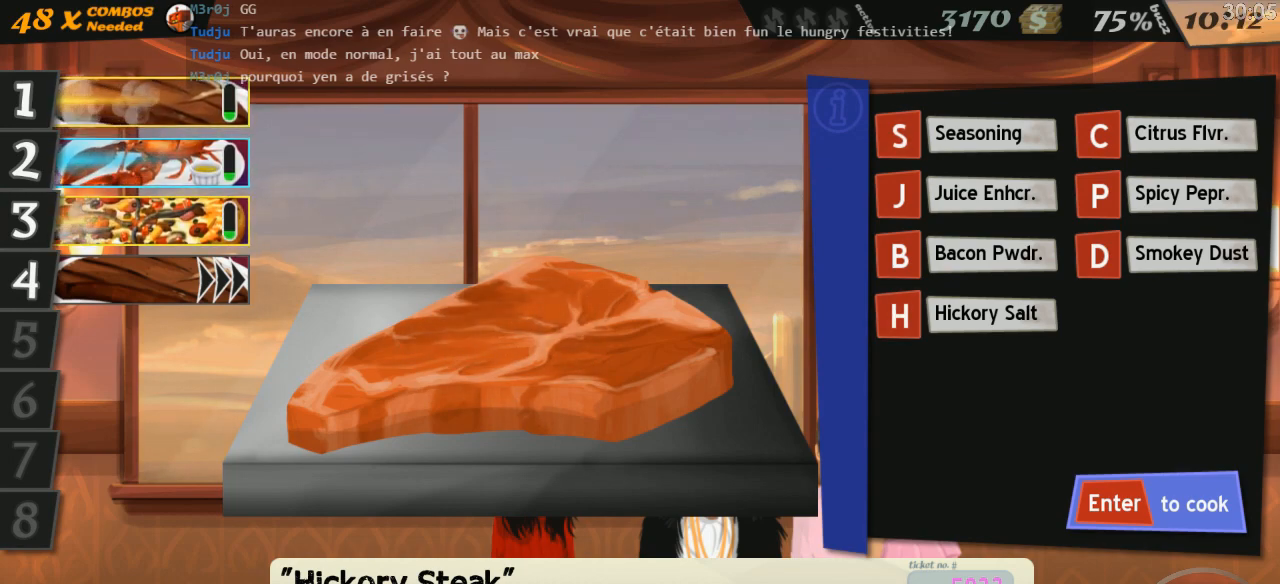
{"keys": [], "events": [[334, "j", "down"], [400, "j", "up"], [450, "j", "down"], [500, "j", "up"]]}
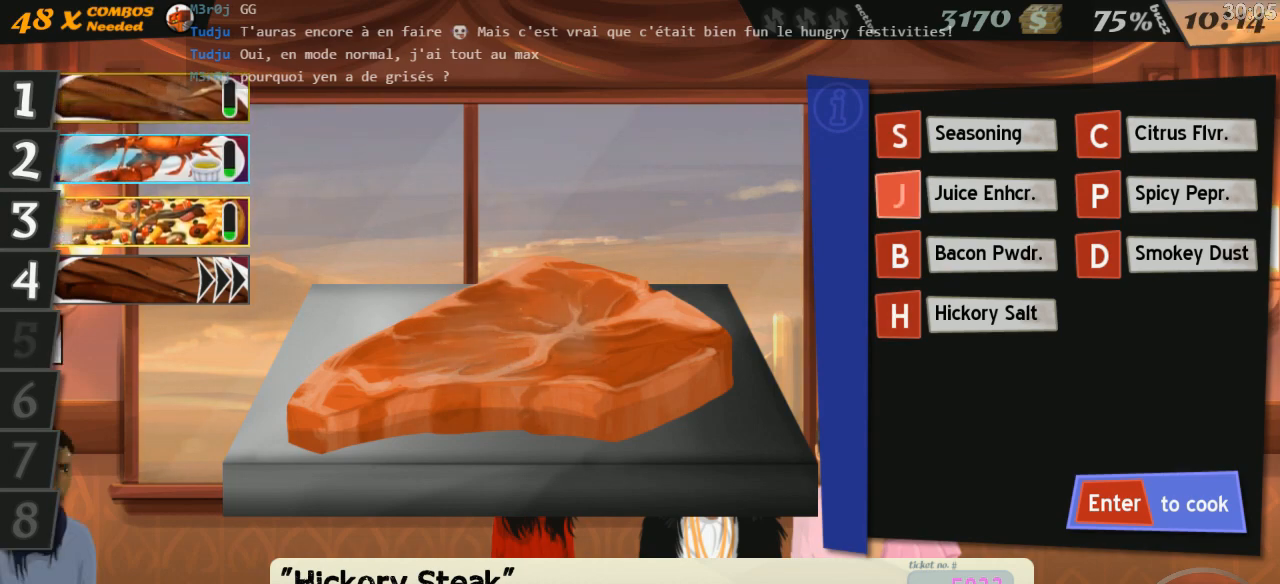
{"keys": [], "events": [[317, "j", "down"], [367, "j", "up"], [417, "j", "down"], [500, "j", "up"]]}
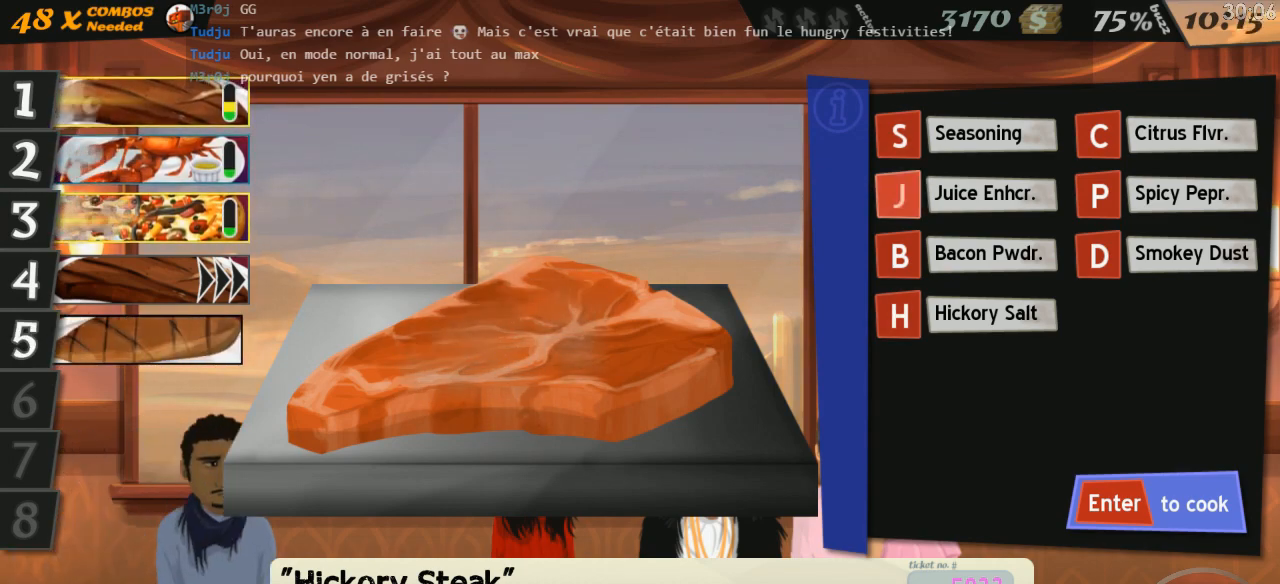
{"keys": [], "events": []}
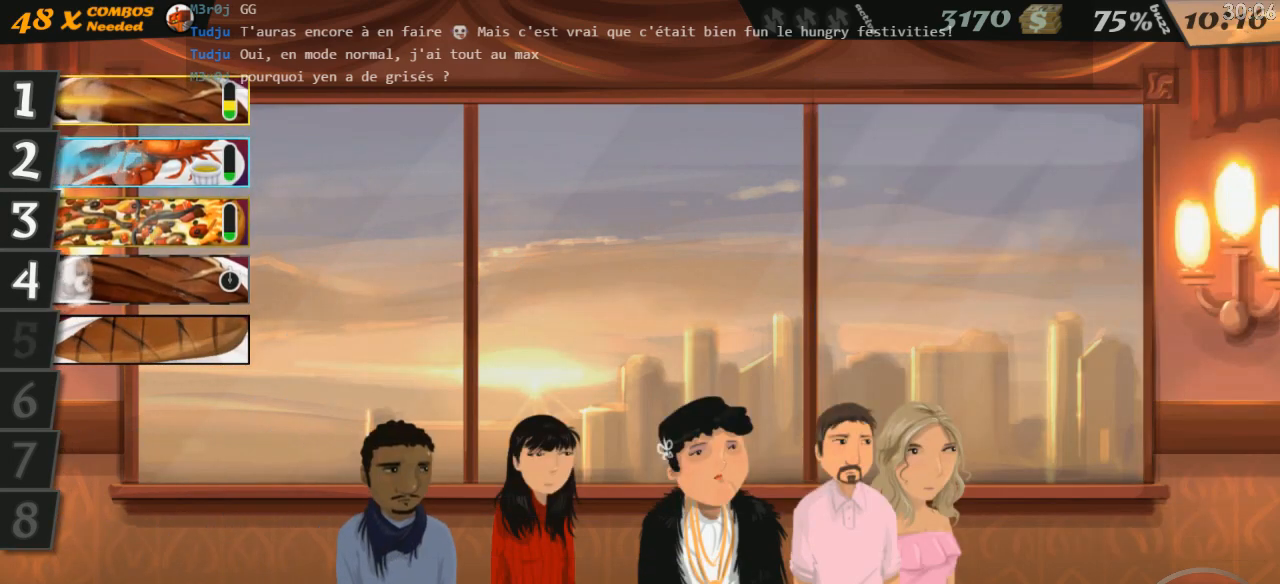
{"keys": [], "events": []}
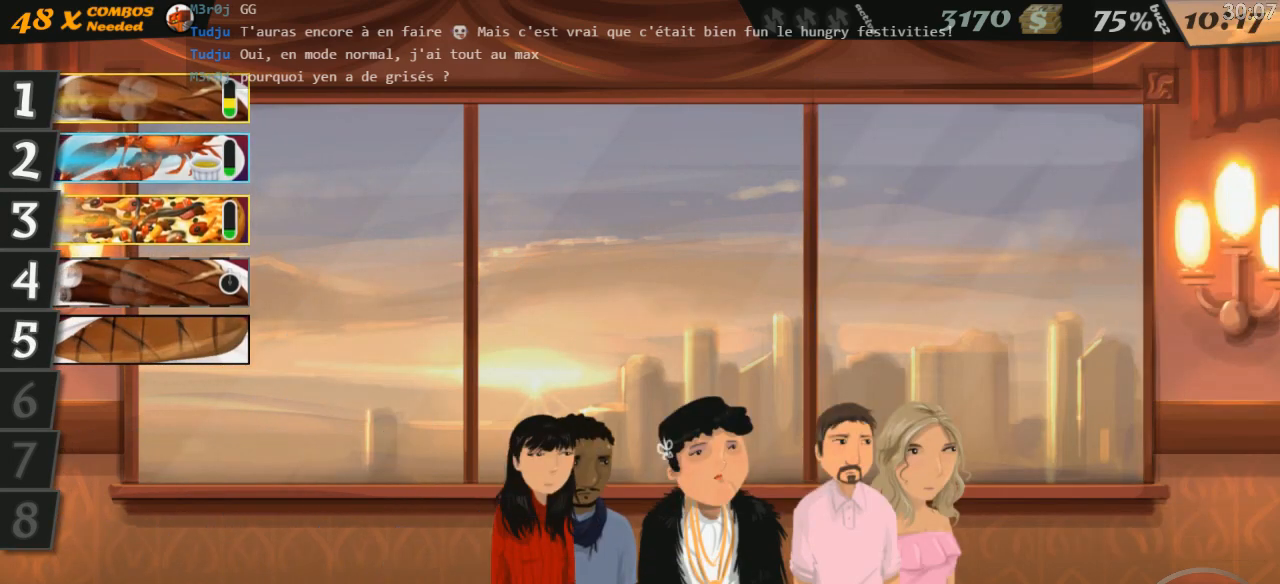
{"keys": [], "events": [[84, "1", "down"], [167, "1", "up"], [250, "3", "down"], [317, "3", "up"]]}
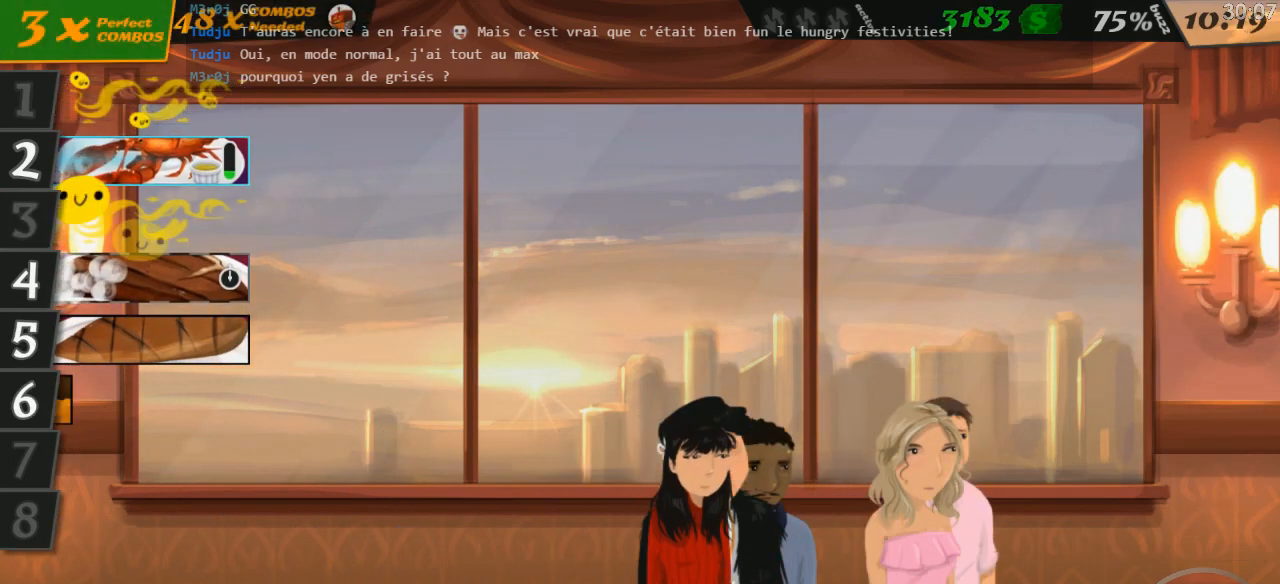
{"keys": [], "events": [[34, "2", "down"], [117, "2", "up"]]}
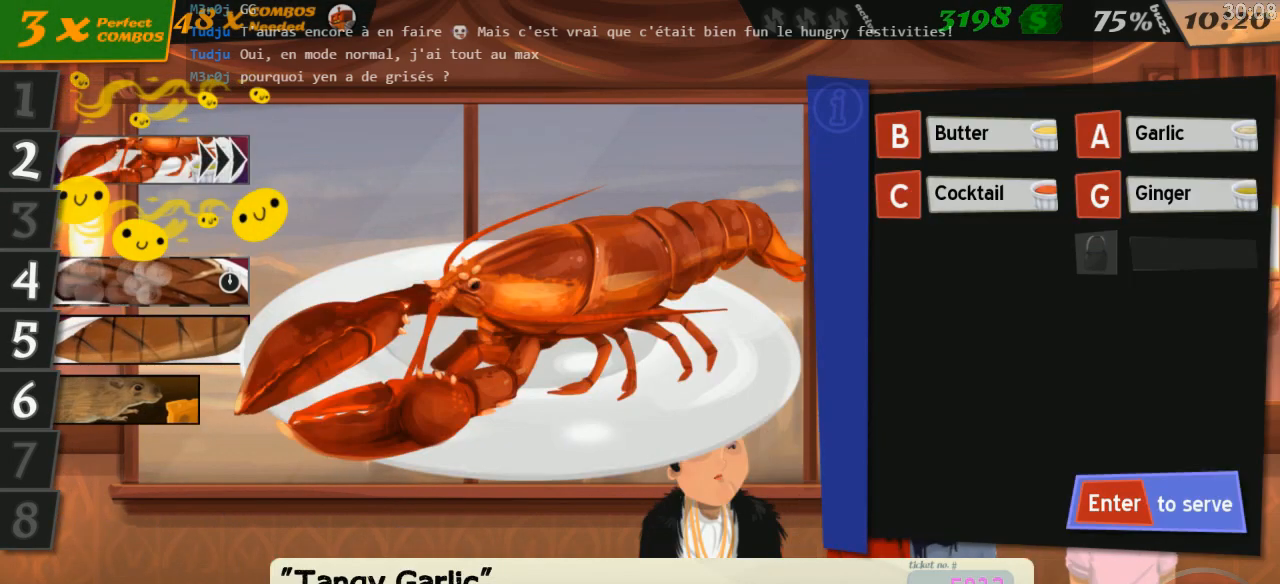
{"keys": [], "events": []}
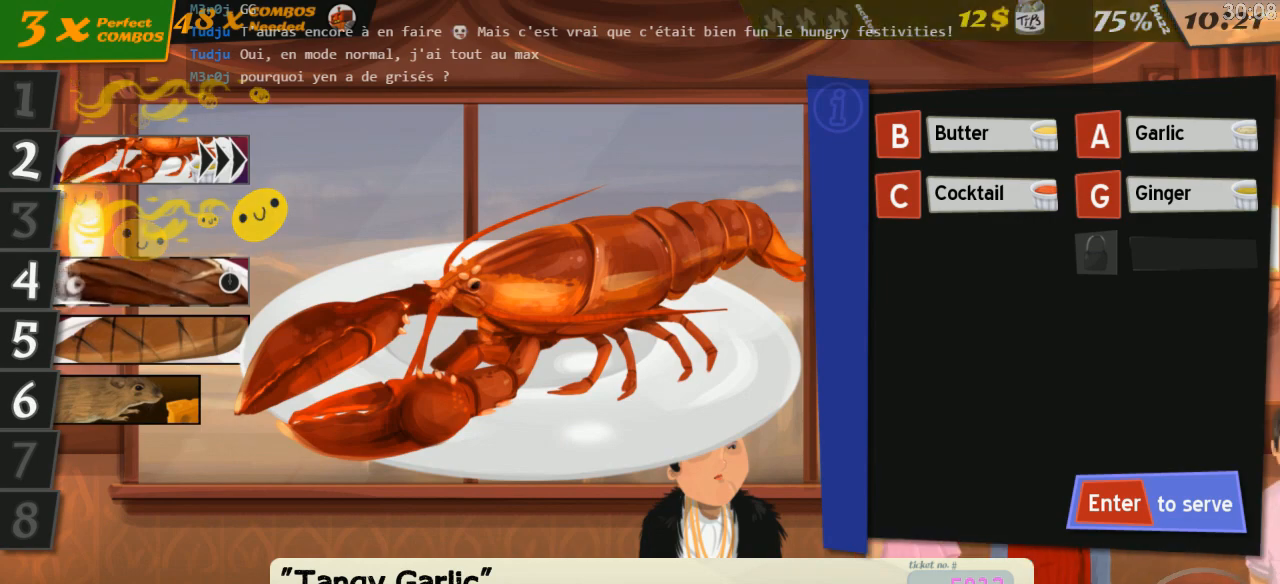
{"keys": [], "events": []}
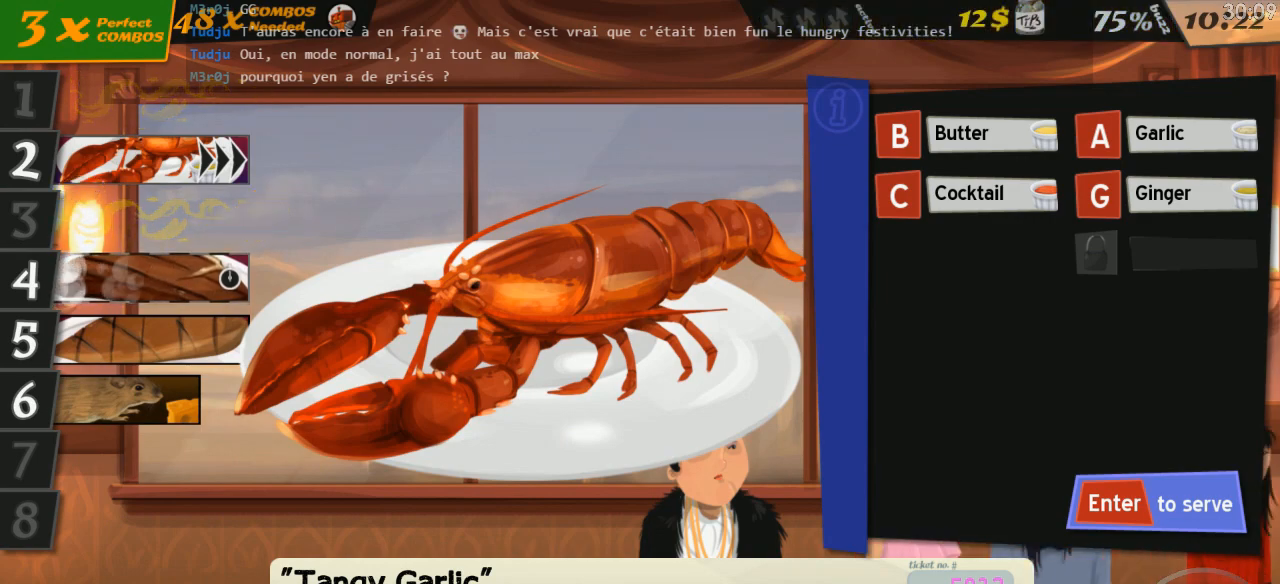
{"keys": [], "events": []}
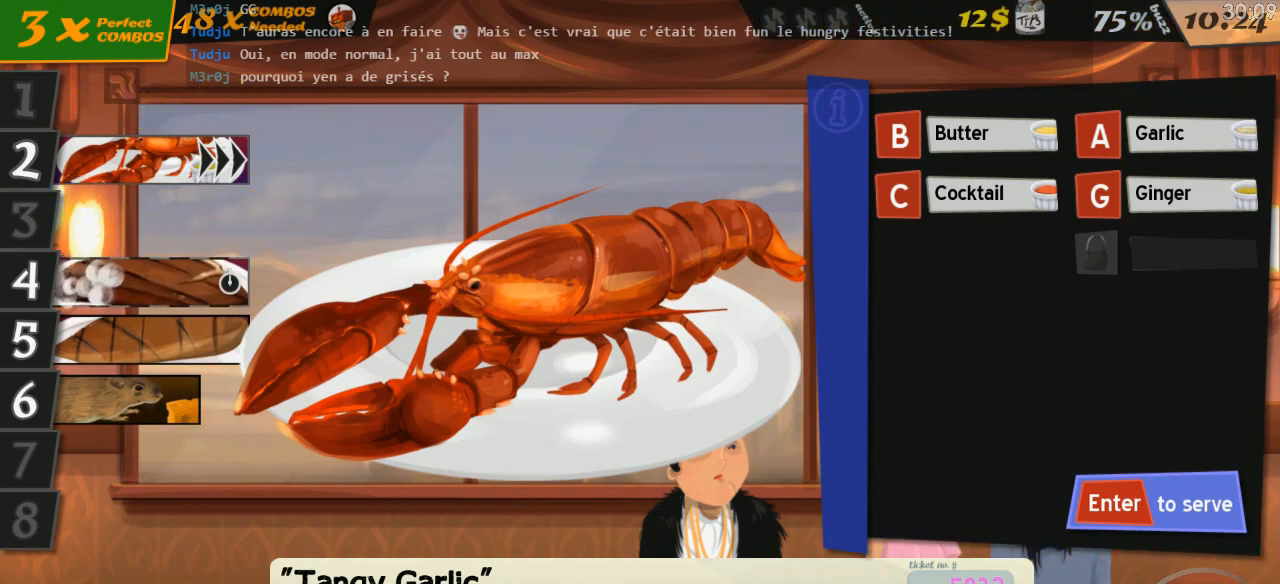
{"keys": [], "events": []}
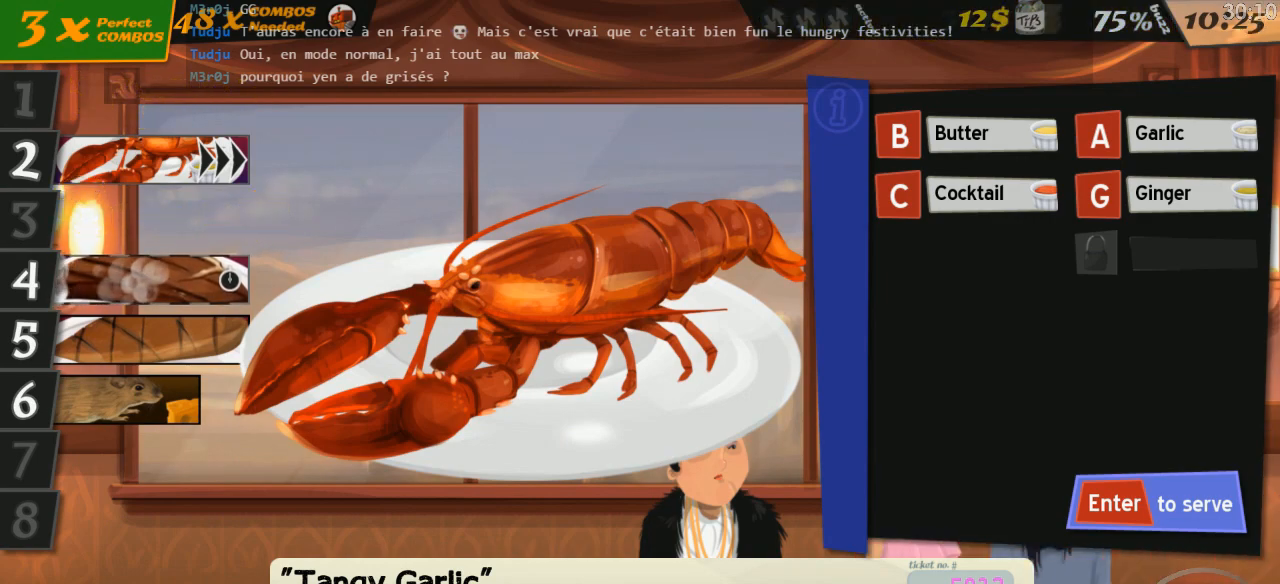
{"keys": [], "events": []}
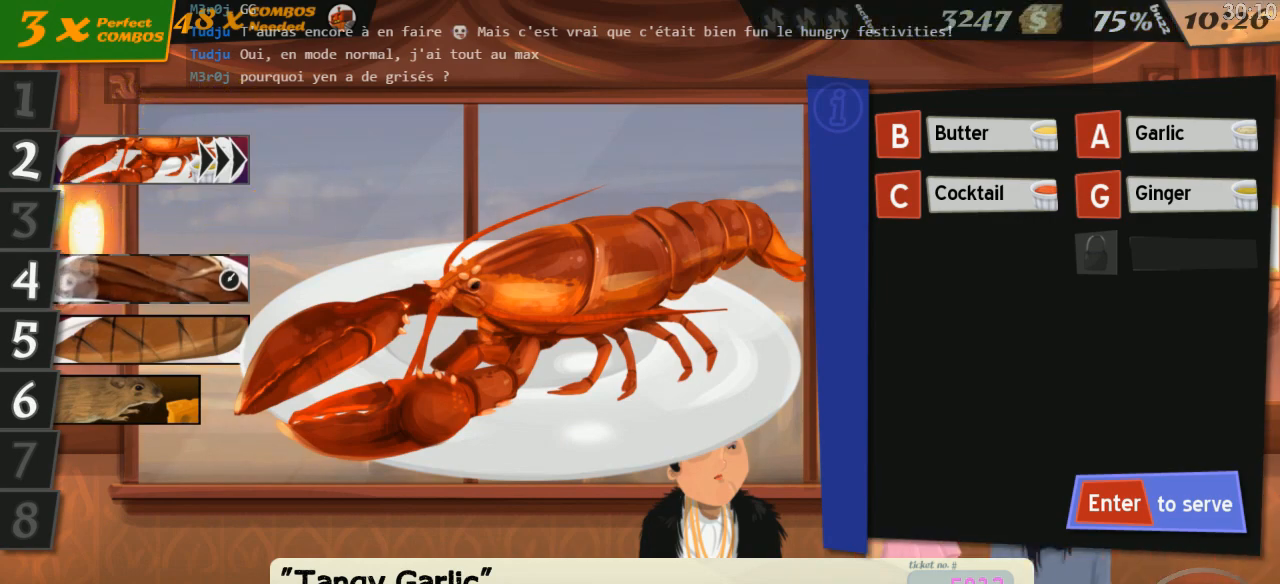
{"keys": [], "events": [[117, "g", "down"], [217, "g", "up"], [250, "a", "down"], [334, "a", "up"]]}
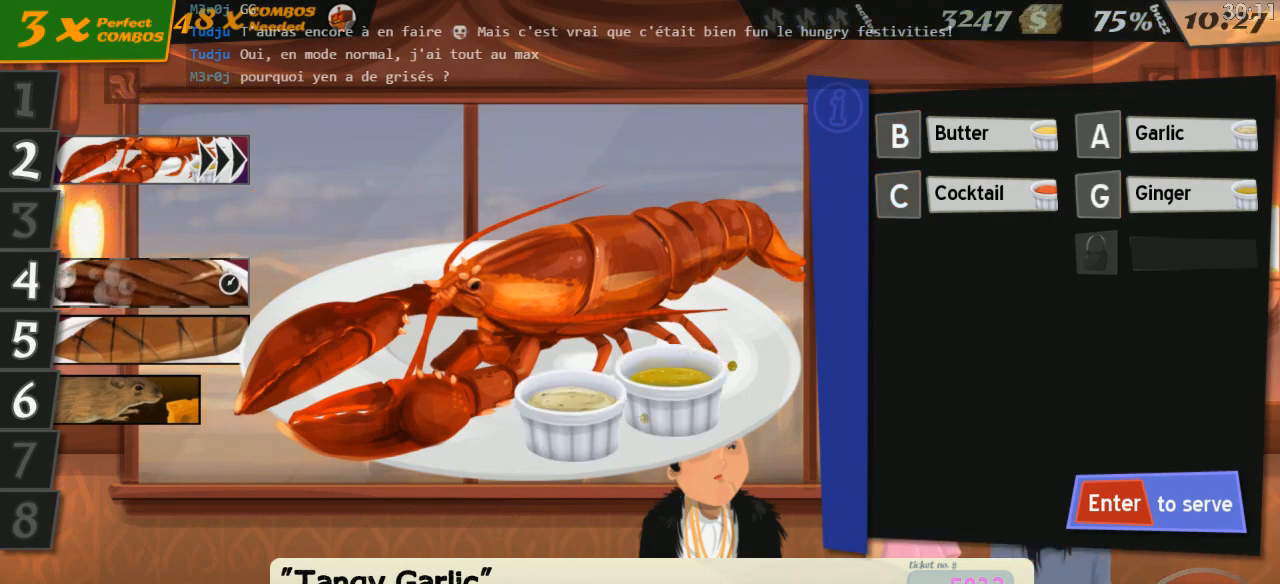
{"keys": [], "events": [[67, "return", "down"], [150, "return", "up"]]}
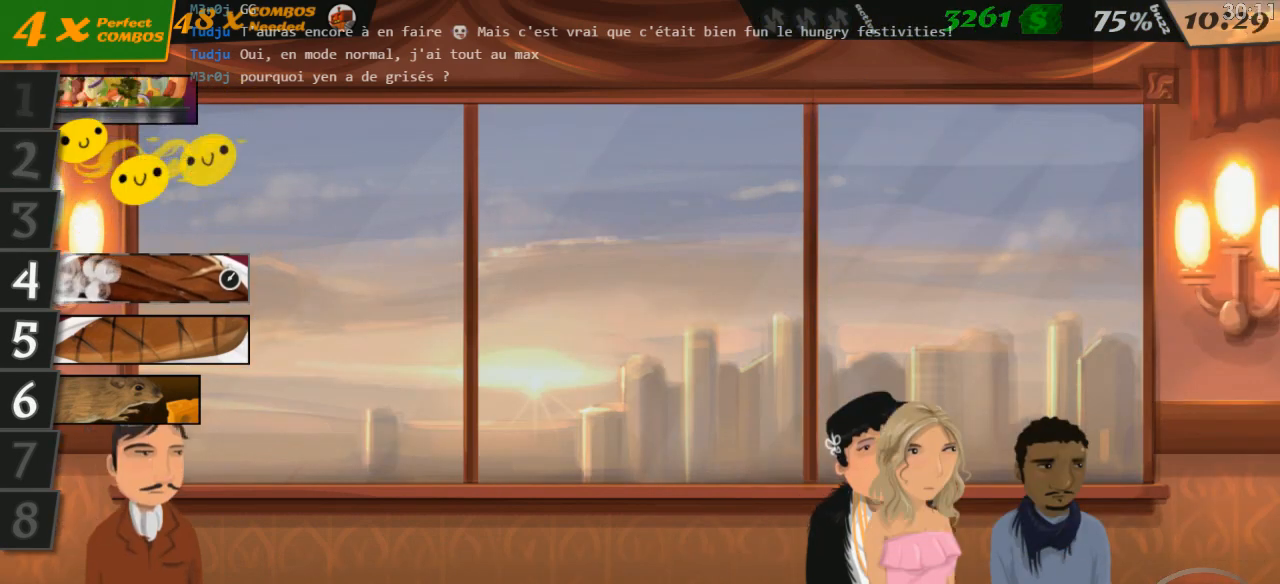
{"keys": [], "events": []}